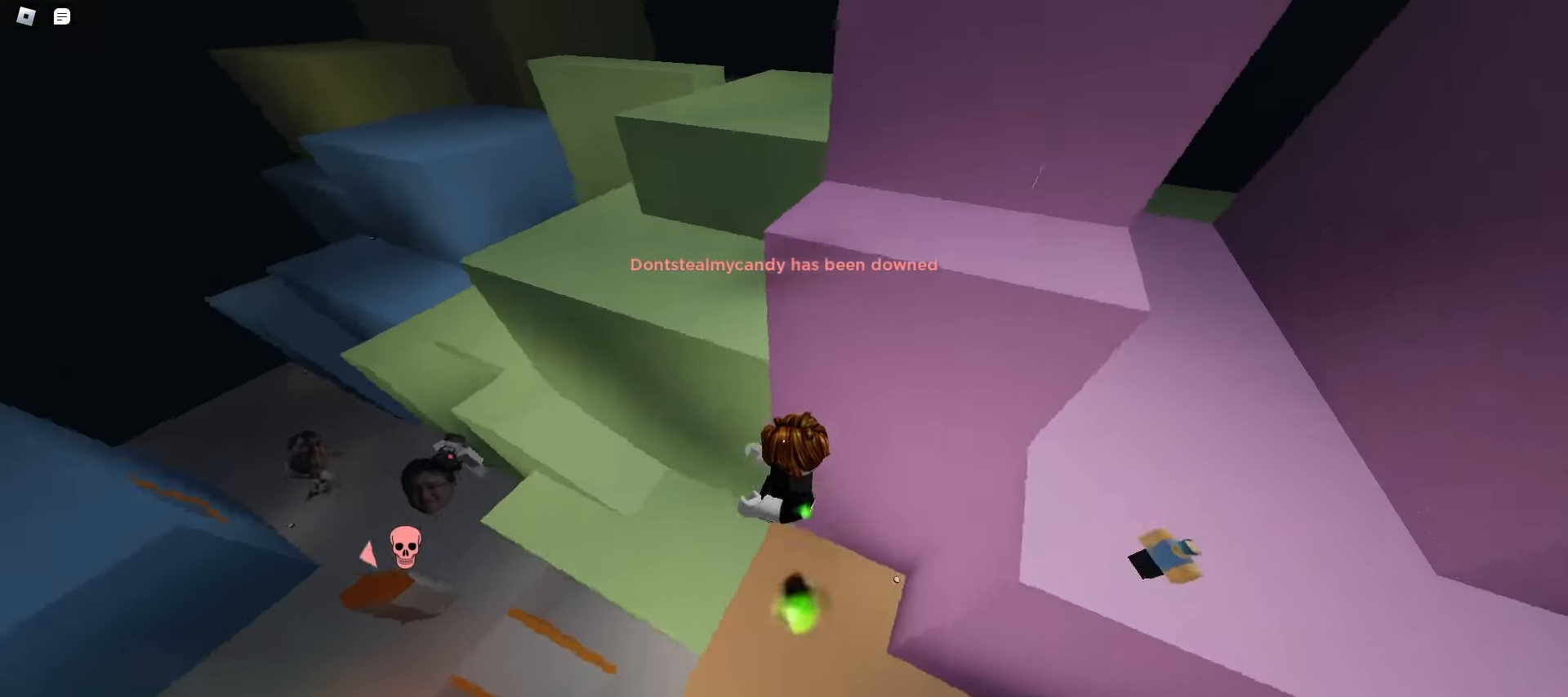
Gameplay with keyboard and mouse; each line is a JSON object with the keys and mouse buttons held at the frame after it. "events" lists presses ("down") and releases ("up") of "a", "ctrl", "d", "e", "f", "q", "r", "s", "shift", "space", "tab", "w", "mouse_left", "mouse_wheel", "mouse_right", "mouse_mb4" and "mouse_mb5" between this image and that frame as [ms after this image, input, new state], when the widget could be followed in between. "mouse_left", "mouse_wheel", "mouse_right", "mouse_mb4", "mouse_mb5" = the "left", "wheel", "right", "mb4", "mb5" buttons of the "mouse" list. No other keys are recorded. "wheel" means that the mouse wheel is clicked or scrolled. Mouse movement is not recorded.
{"keys": ["a", "ctrl"], "mouse": [], "events": []}
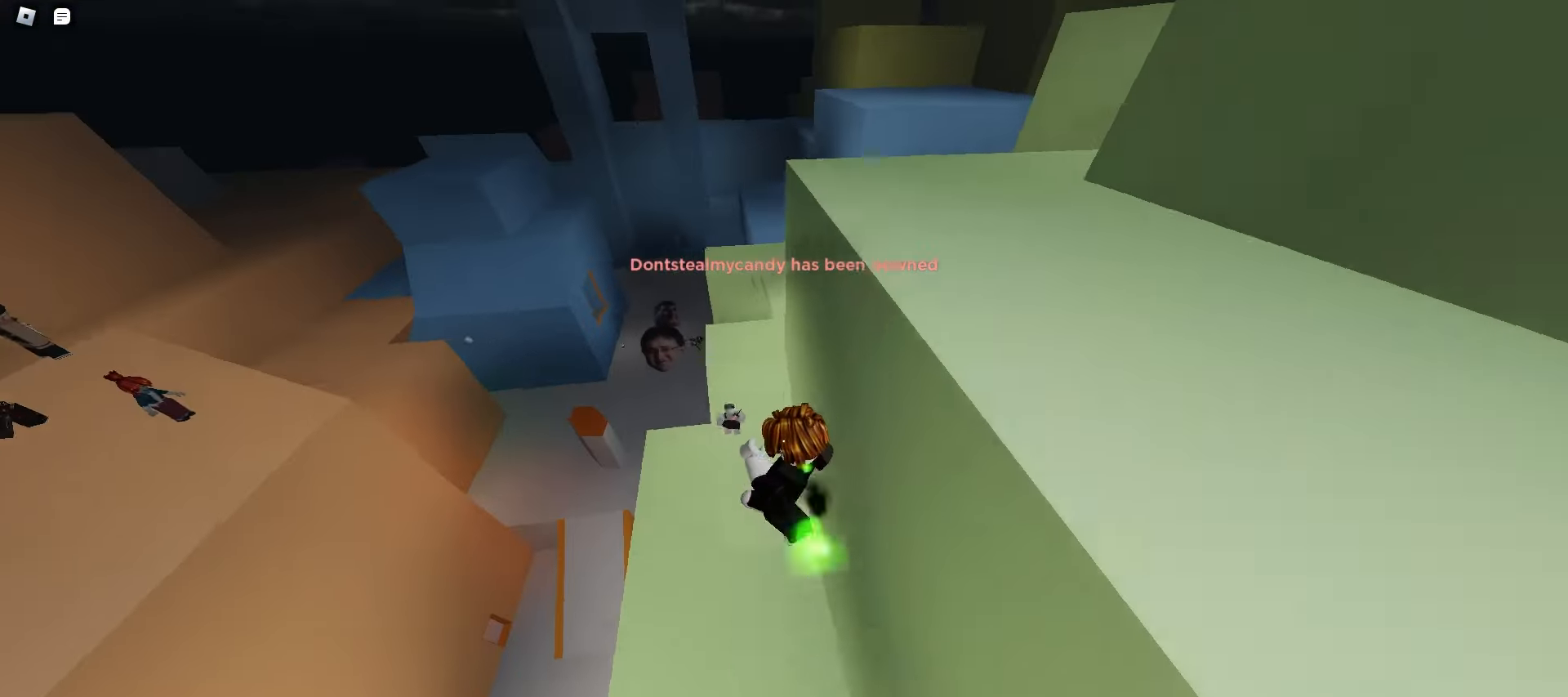
{"keys": ["a", "ctrl", "space"], "mouse": [], "events": [[433, "space", "down"], [467, "space", "up"], [500, "space", "down"]]}
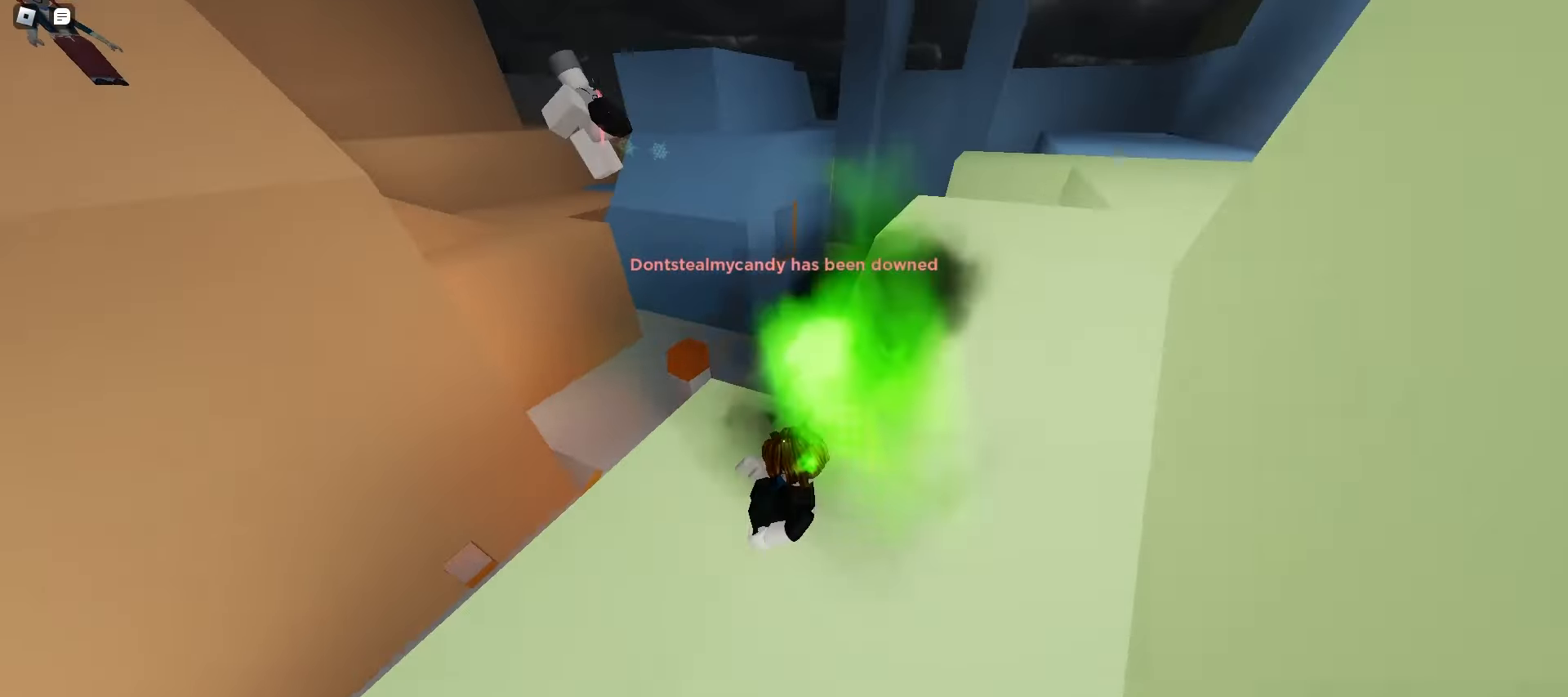
{"keys": ["ctrl", "d"], "mouse": [], "events": [[33, "space", "up"], [67, "space", "down"], [100, "space", "up"], [117, "space", "down"], [150, "space", "up"], [183, "space", "down"], [200, "space", "up"], [233, "space", "down"], [283, "space", "up"], [317, "space", "down"], [350, "space", "up"], [433, "a", "up"], [433, "d", "down"]]}
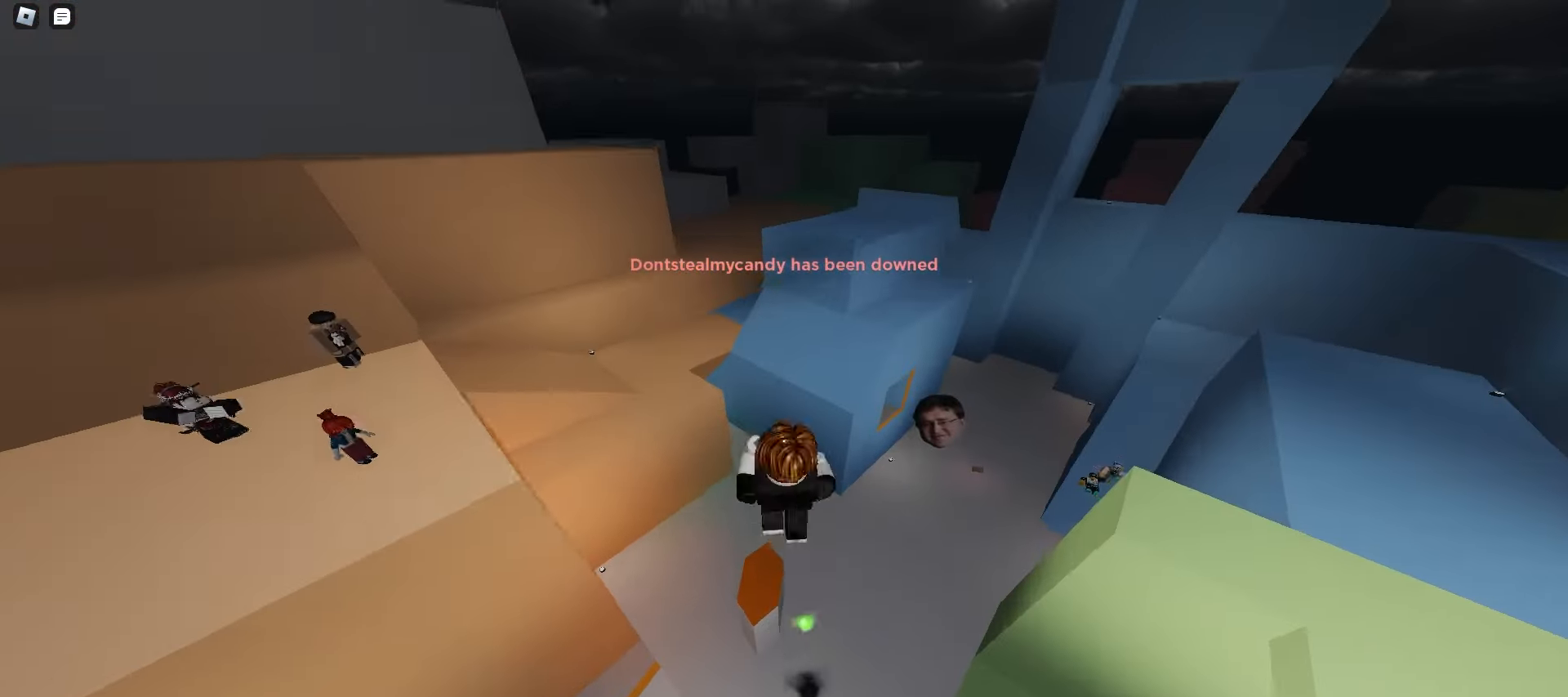
{"keys": ["ctrl", "d"], "mouse": [], "events": []}
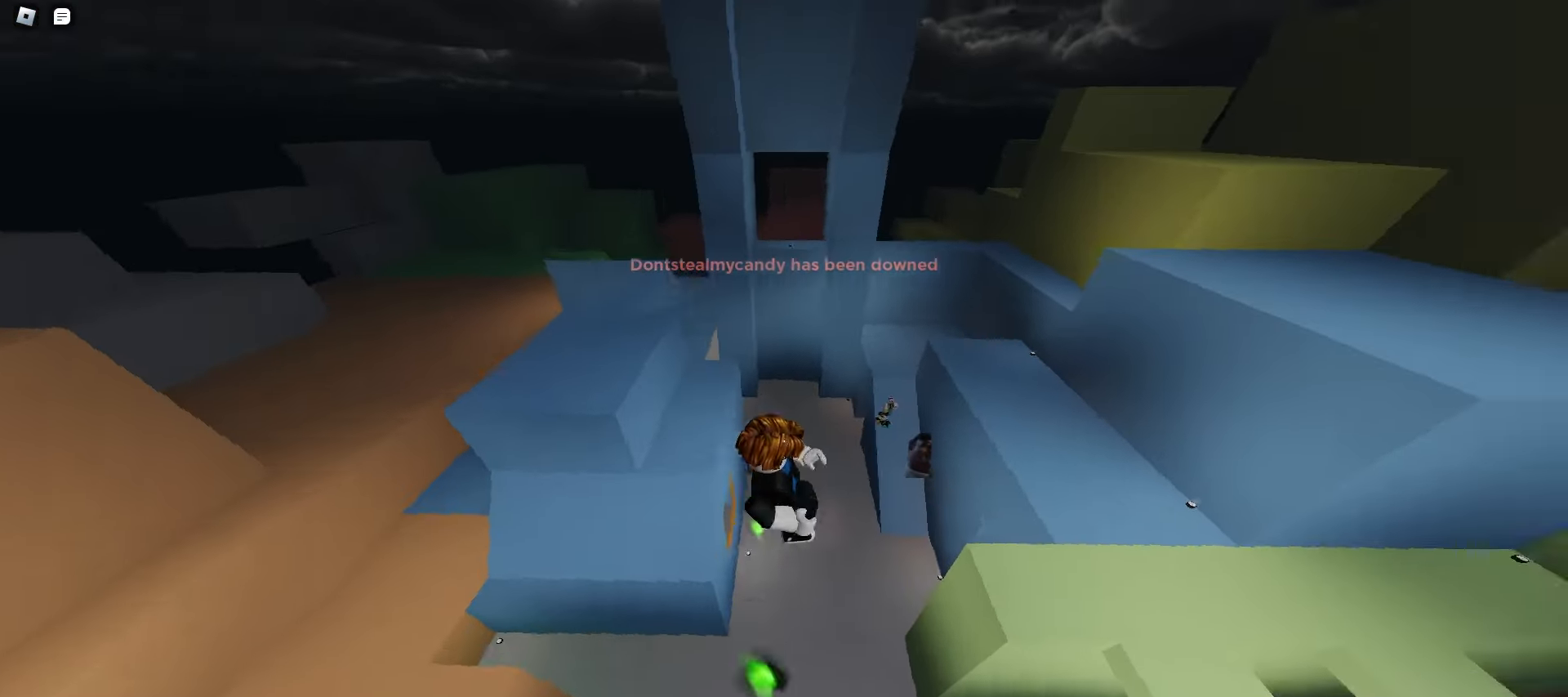
{"keys": ["a", "ctrl"], "mouse": [], "events": [[500, "a", "down"], [500, "d", "up"]]}
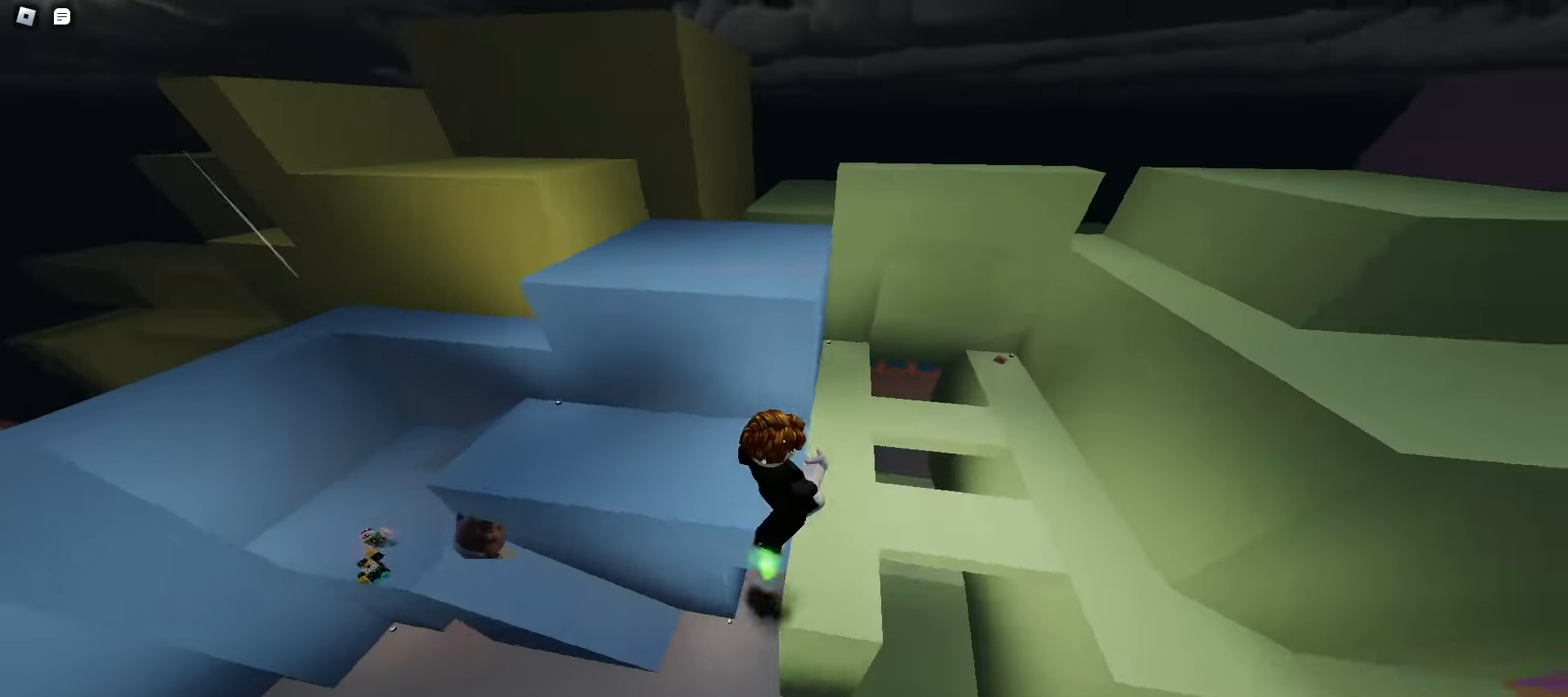
{"keys": ["a", "ctrl"], "mouse": [], "events": []}
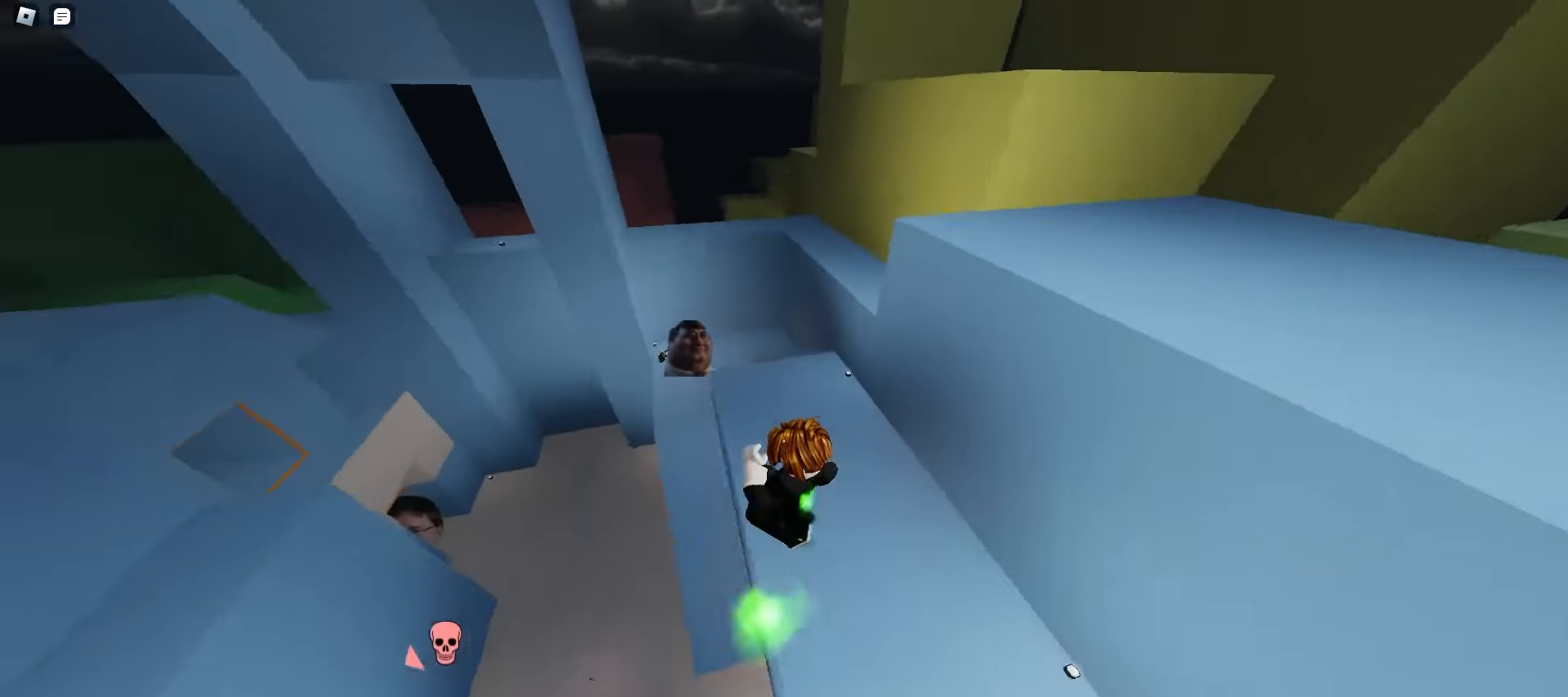
{"keys": ["a", "ctrl"], "mouse": [], "events": [[200, "a", "up"], [217, "d", "down"], [383, "a", "down"], [400, "d", "up"]]}
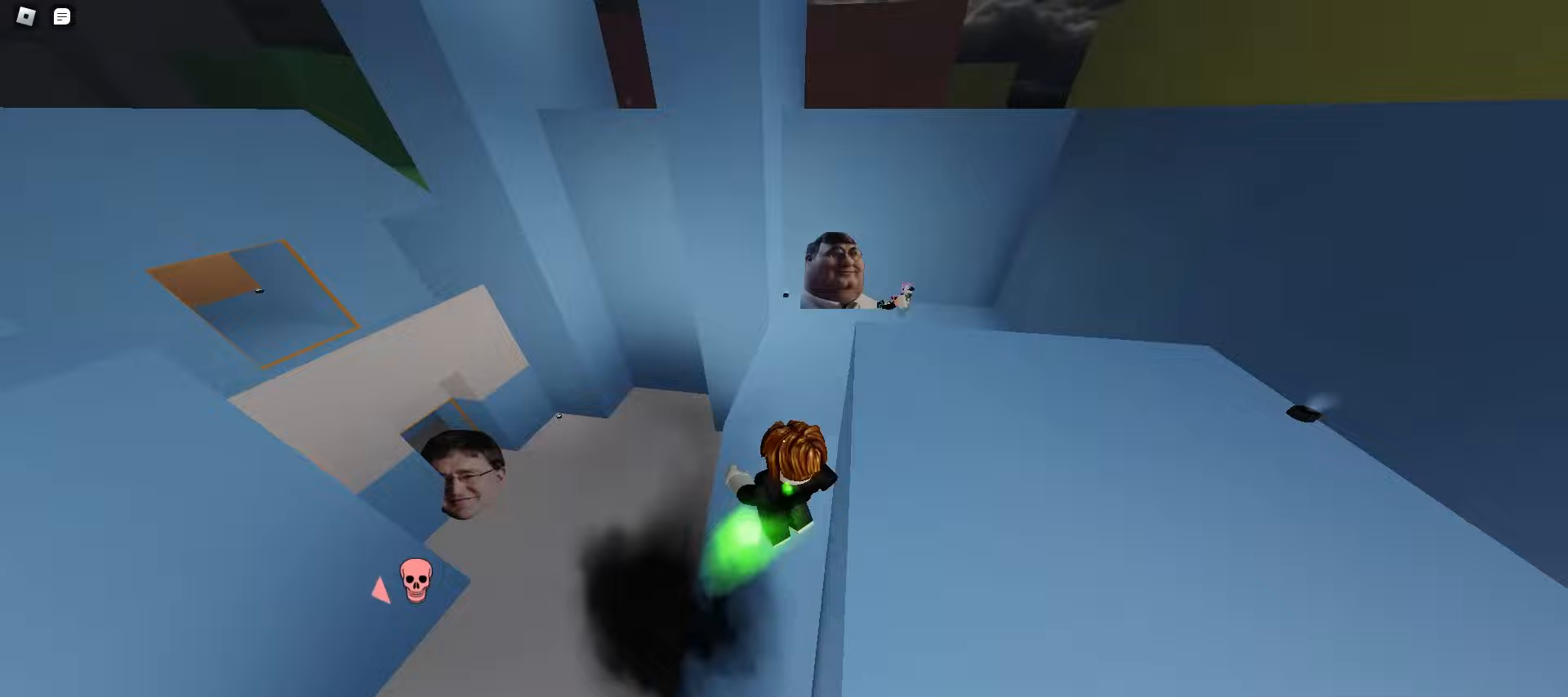
{"keys": ["a", "ctrl", "space"], "mouse": [], "events": [[233, "space", "down"], [267, "space", "up"], [300, "space", "down"], [333, "space", "up"], [367, "space", "down"], [400, "space", "up"], [417, "space", "down"], [450, "space", "up"], [483, "space", "down"]]}
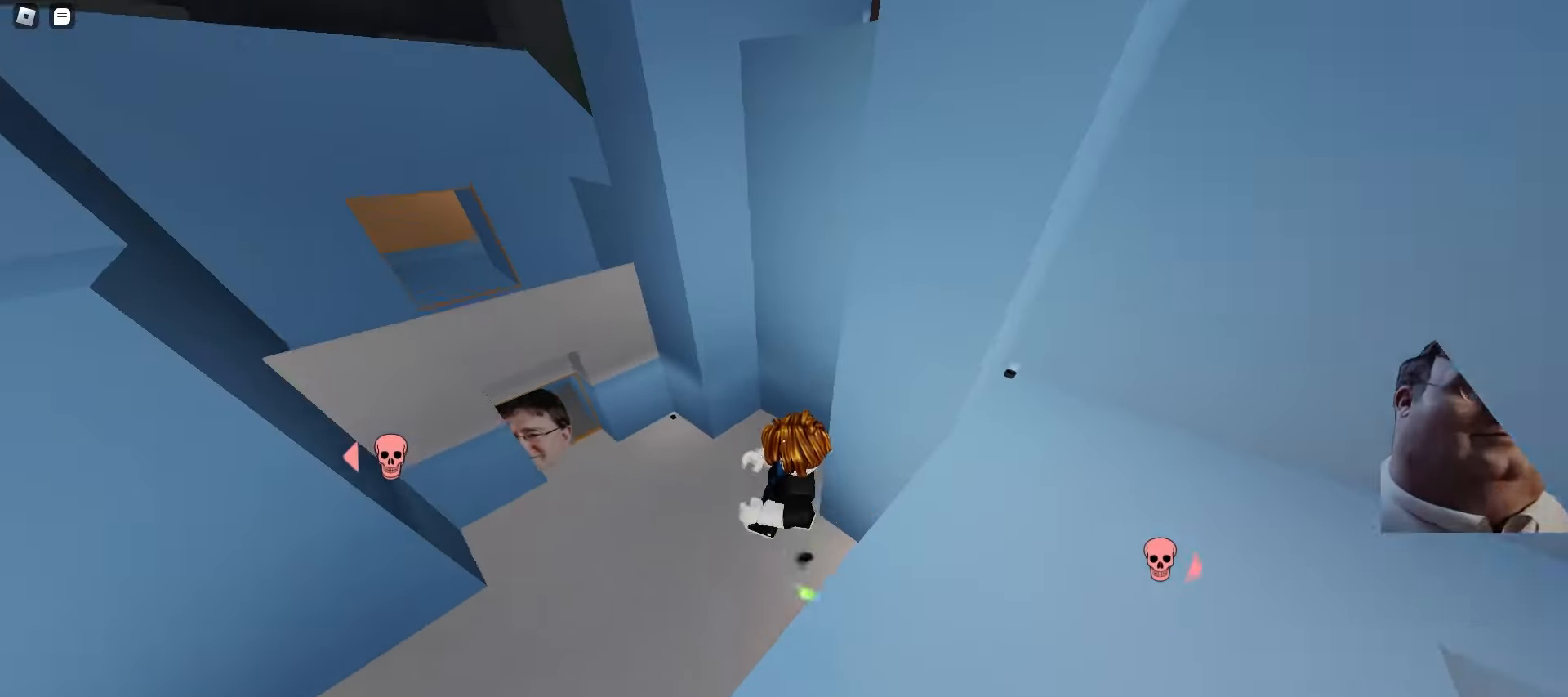
{"keys": ["ctrl", "d"], "mouse": [], "events": [[17, "space", "up"], [50, "space", "down"], [83, "space", "up"], [267, "a", "up"], [267, "d", "down"]]}
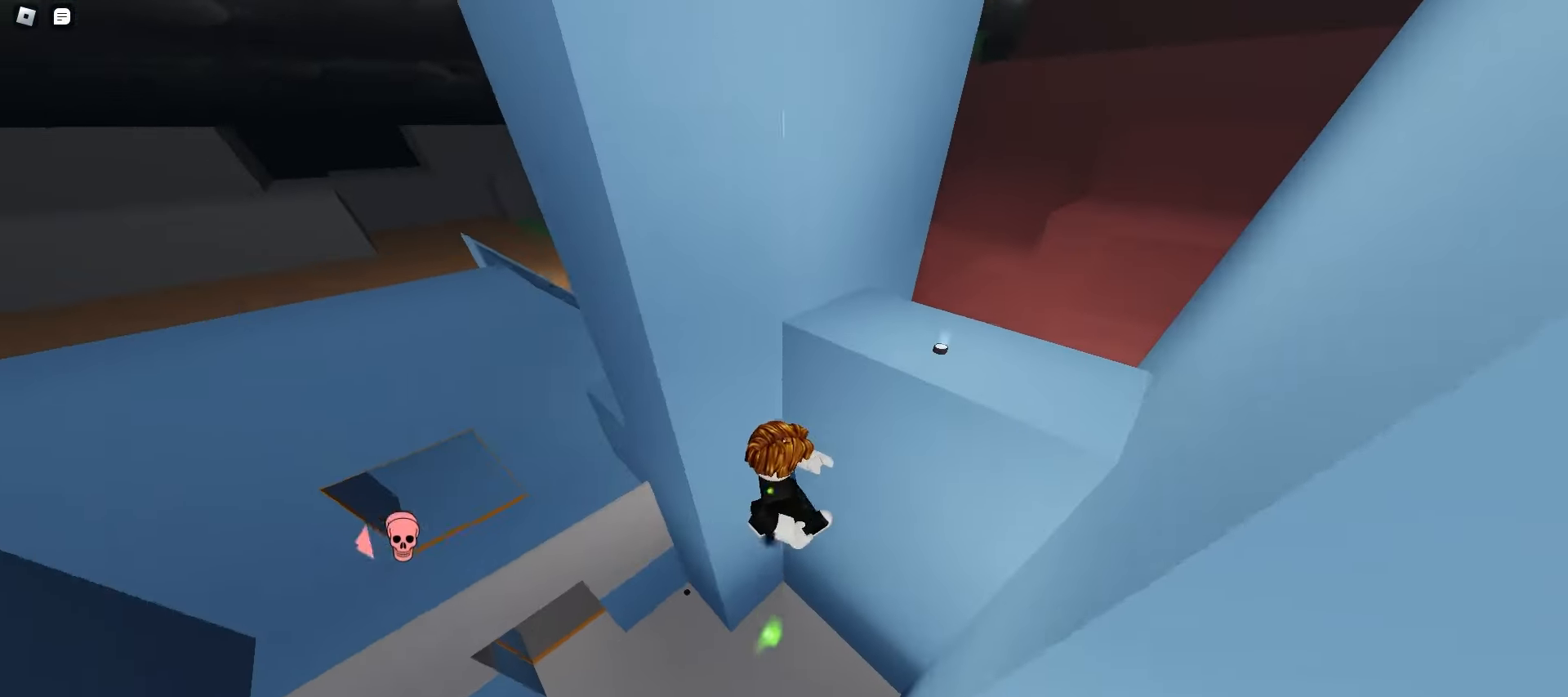
{"keys": ["ctrl", "d"], "mouse": [], "events": []}
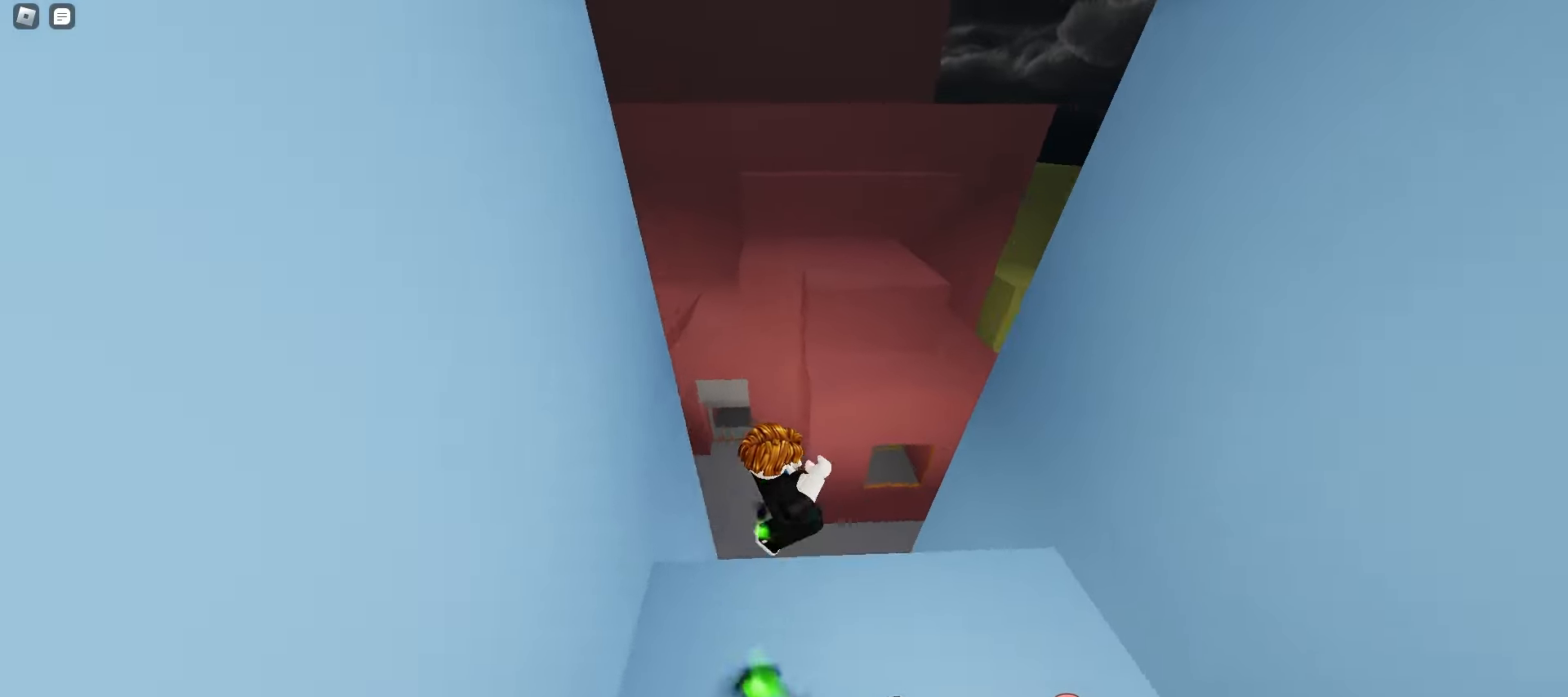
{"keys": ["ctrl", "d"], "mouse": [], "events": [[183, "space", "down"], [367, "space", "up"]]}
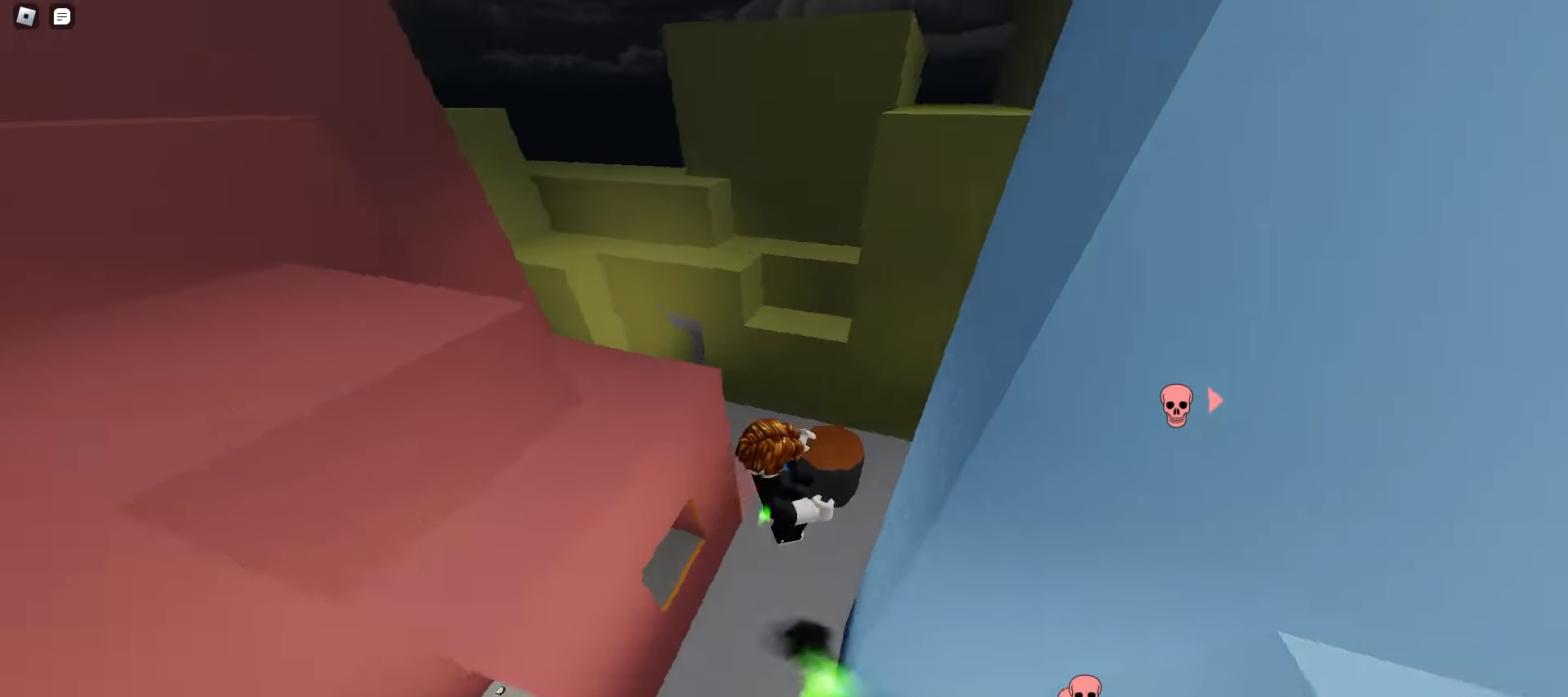
{"keys": ["a", "ctrl"], "mouse": [], "events": [[133, "a", "down"], [167, "d", "up"]]}
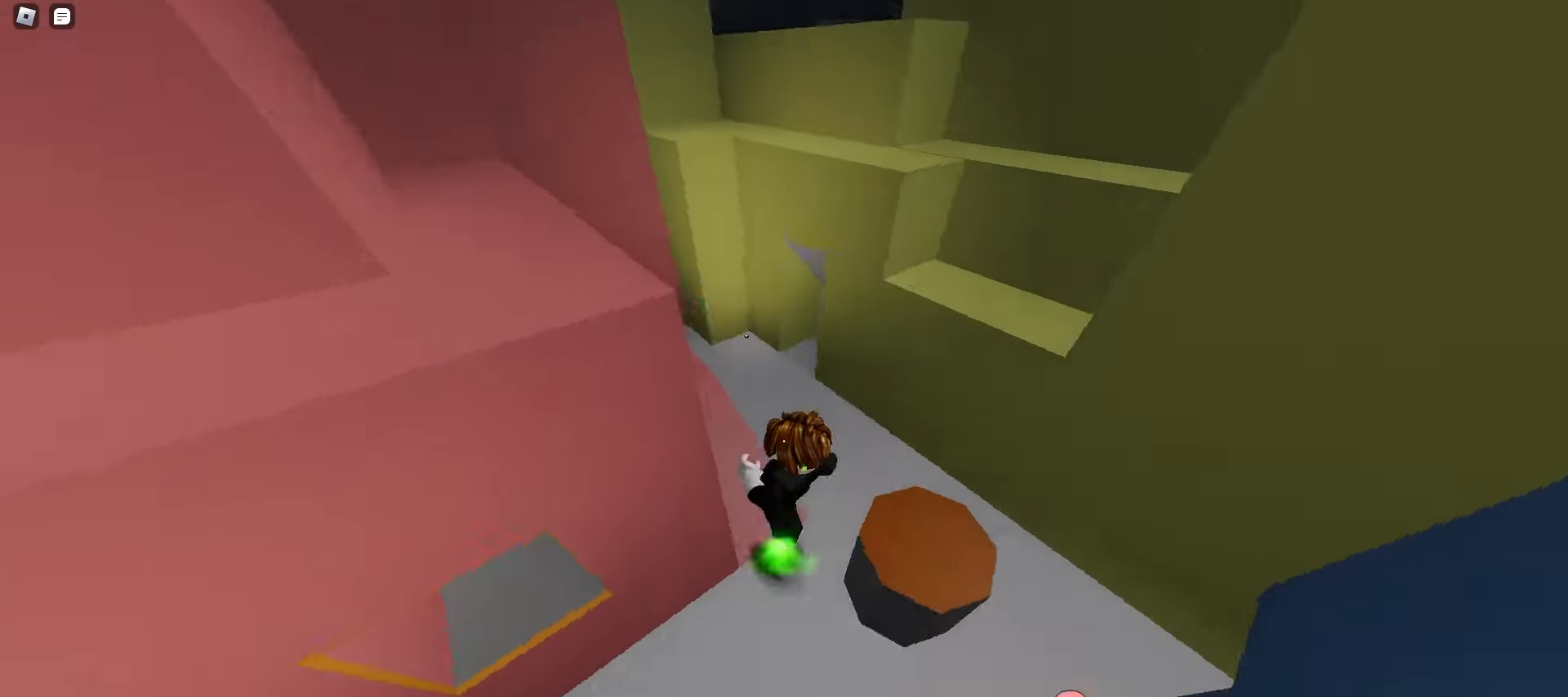
{"keys": ["ctrl", "d", "space"], "mouse": [], "events": [[150, "a", "up"], [150, "d", "down"], [500, "space", "down"]]}
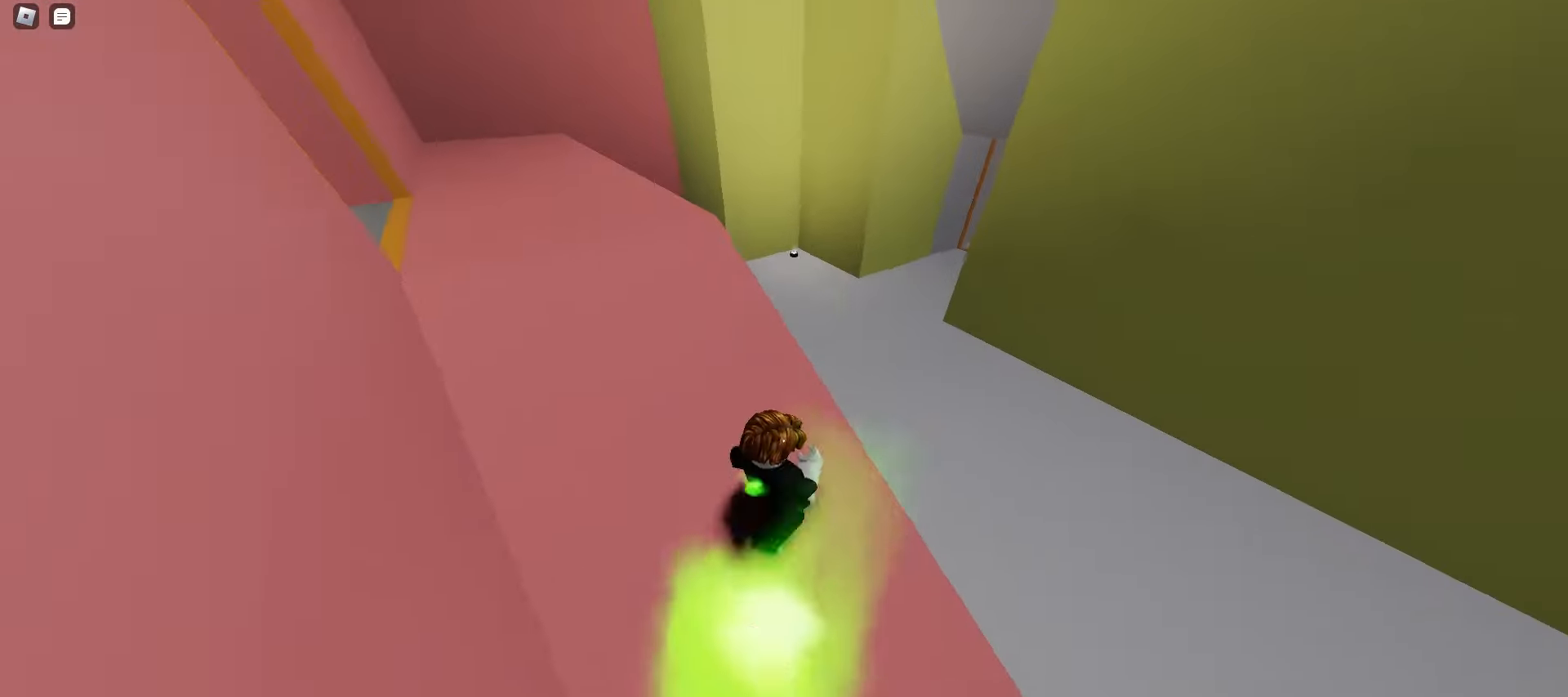
{"keys": ["ctrl", "d"], "mouse": [], "events": [[217, "space", "up"]]}
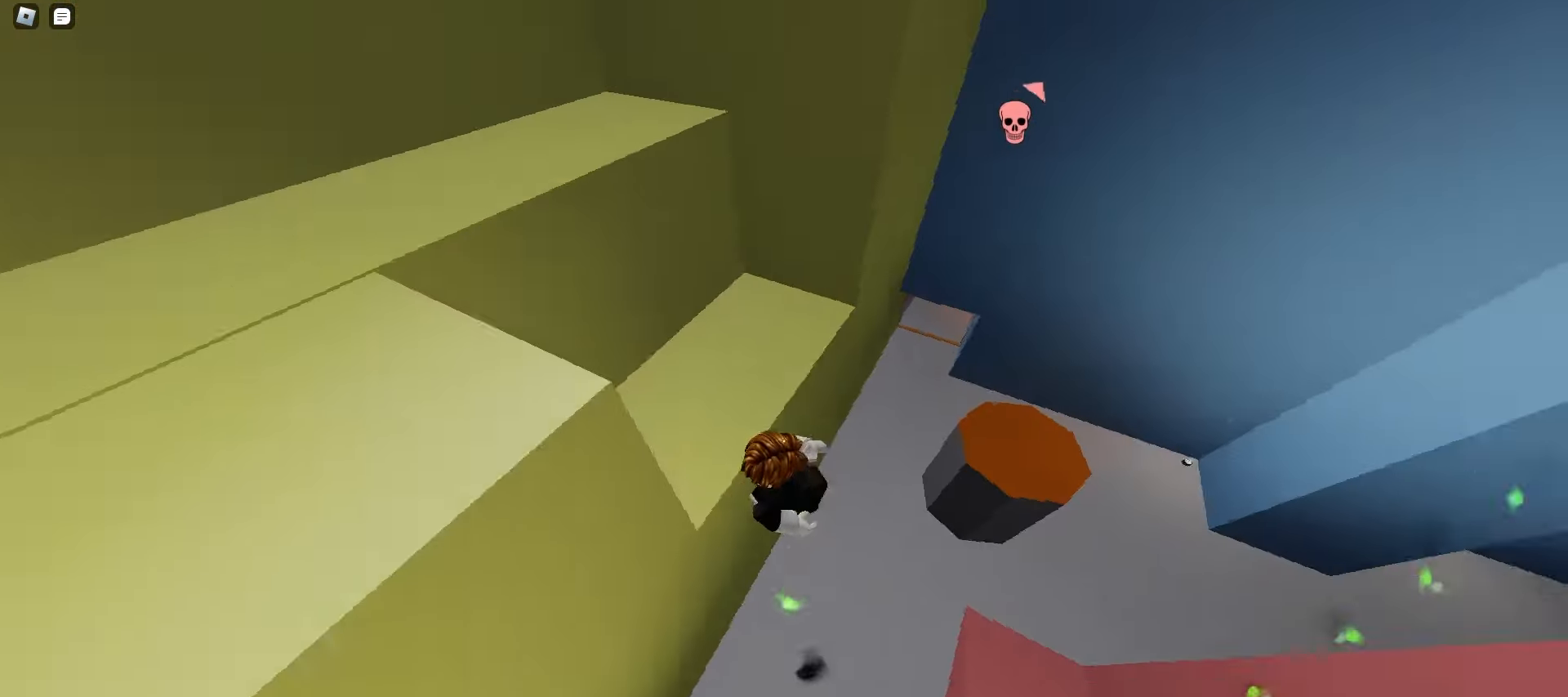
{"keys": ["ctrl", "d"], "mouse": [], "events": []}
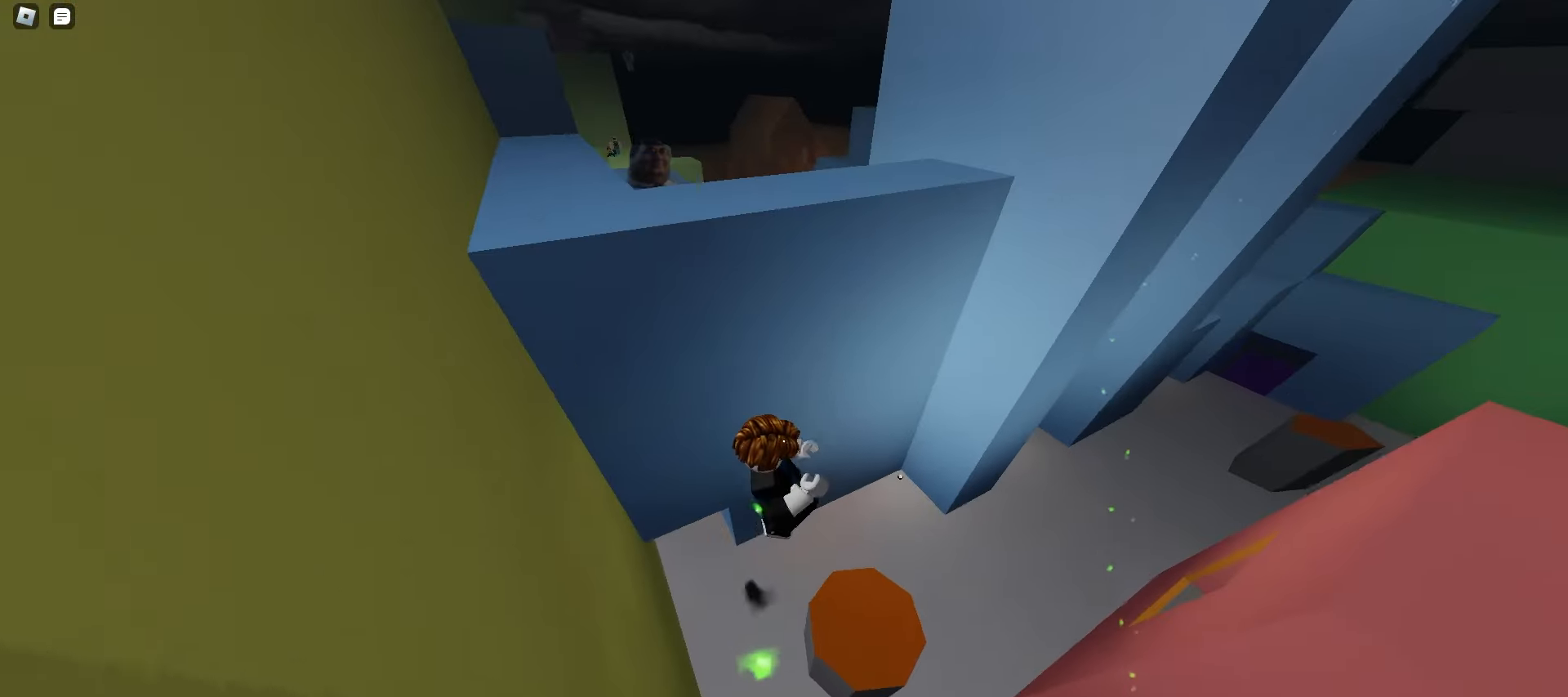
{"keys": ["a", "ctrl"], "mouse": [], "events": [[100, "a", "down"], [133, "d", "up"], [450, "space", "down"], [483, "space", "up"]]}
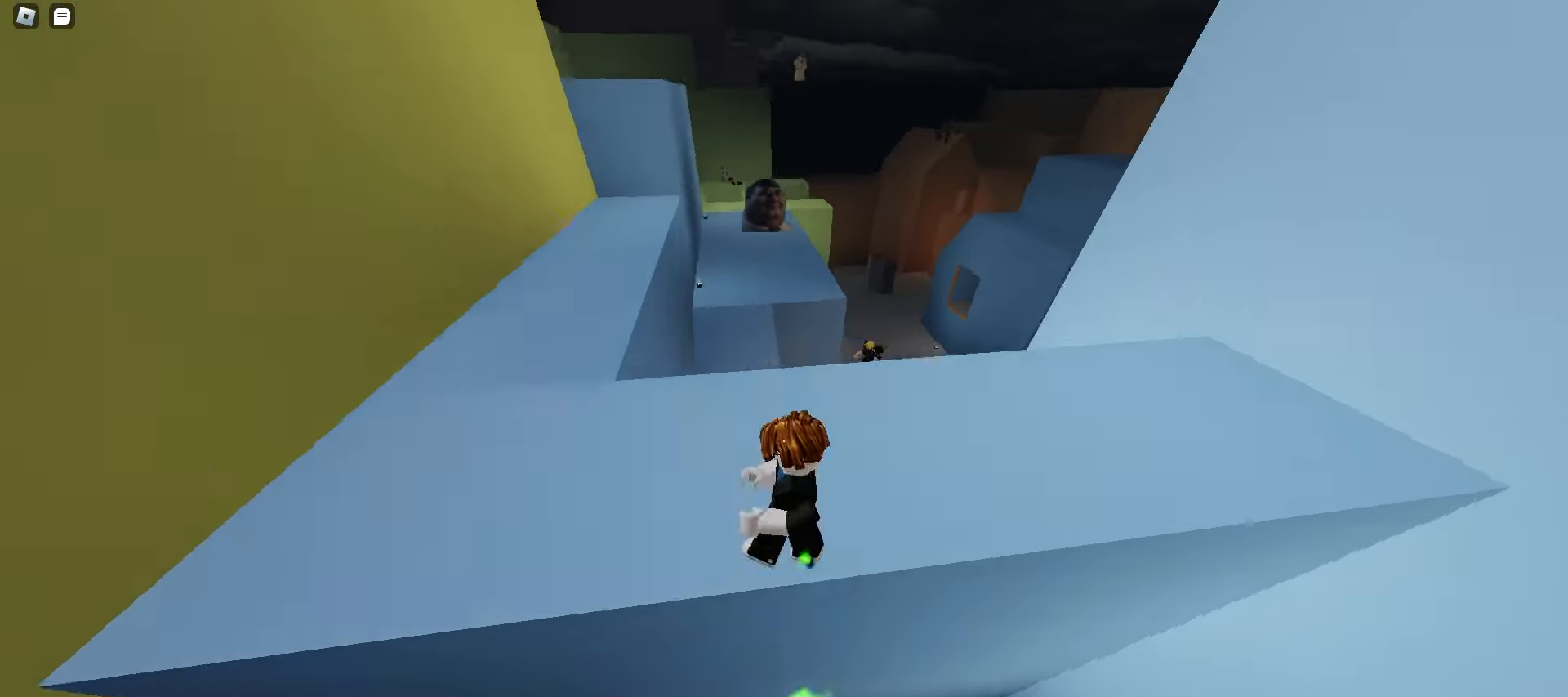
{"keys": ["ctrl", "d"], "mouse": [], "events": [[17, "space", "down"], [33, "space", "up"], [67, "space", "down"], [100, "space", "up"], [133, "space", "down"], [167, "space", "up"], [200, "space", "down"], [233, "space", "up"], [267, "space", "down"], [283, "space", "up"], [317, "a", "up"], [317, "d", "down"]]}
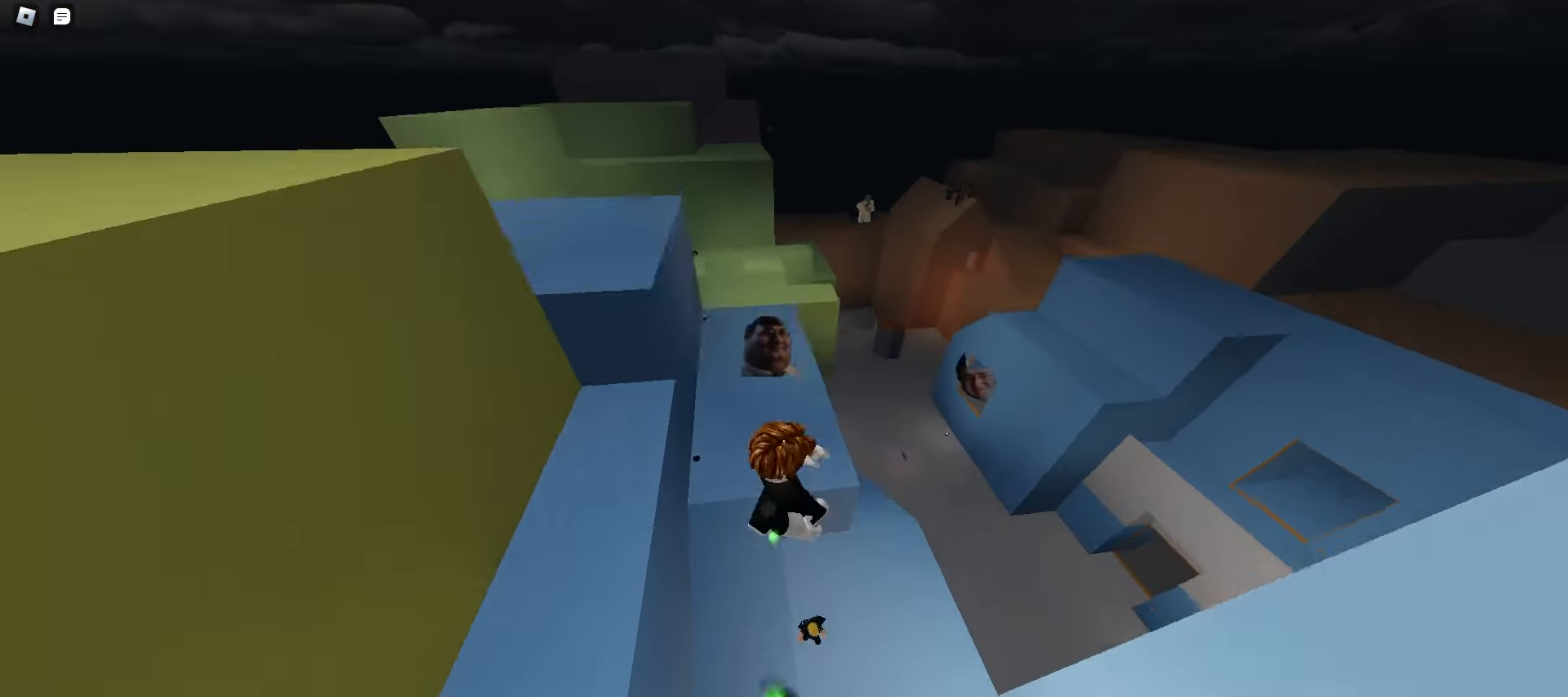
{"keys": ["ctrl", "d"], "mouse": [], "events": []}
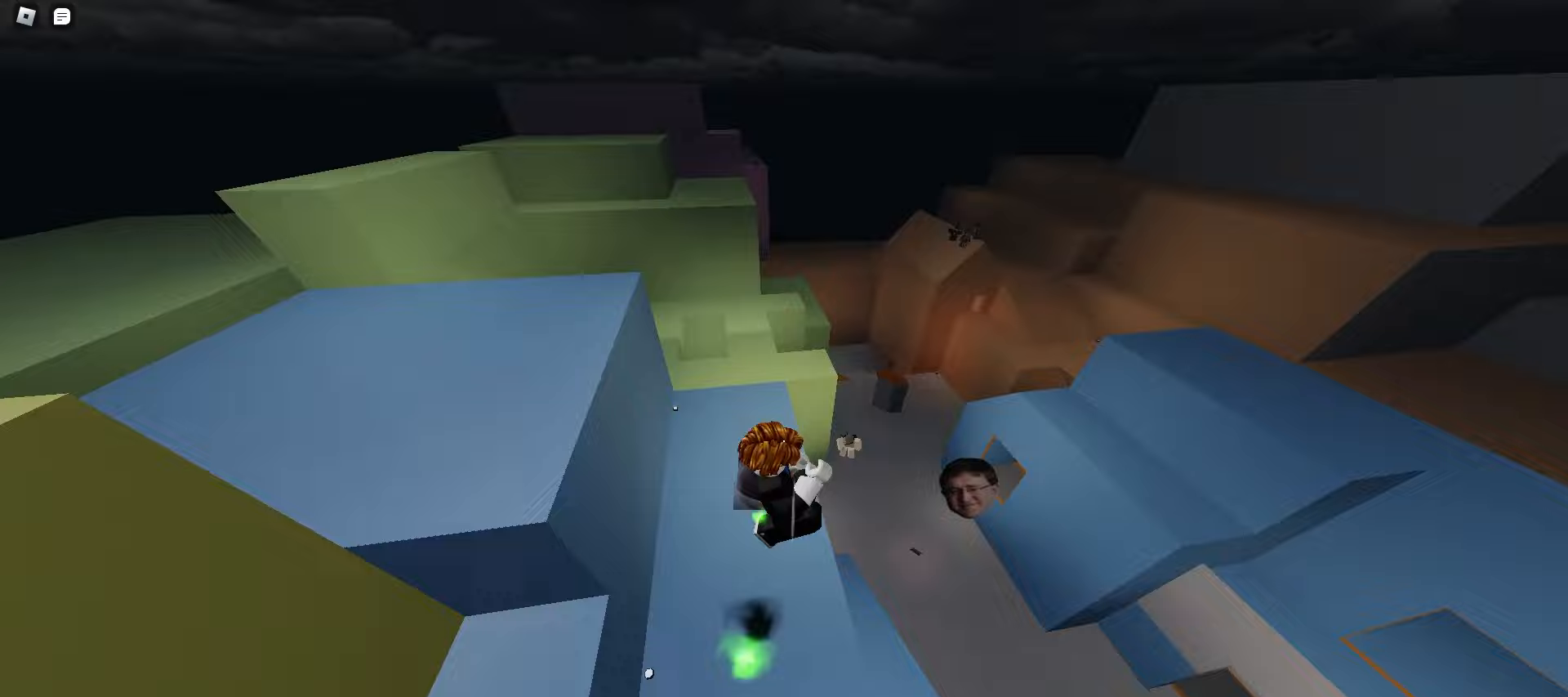
{"keys": ["ctrl", "d"], "mouse": [], "events": [[117, "a", "down"], [117, "d", "up"], [383, "a", "up"], [400, "d", "down"]]}
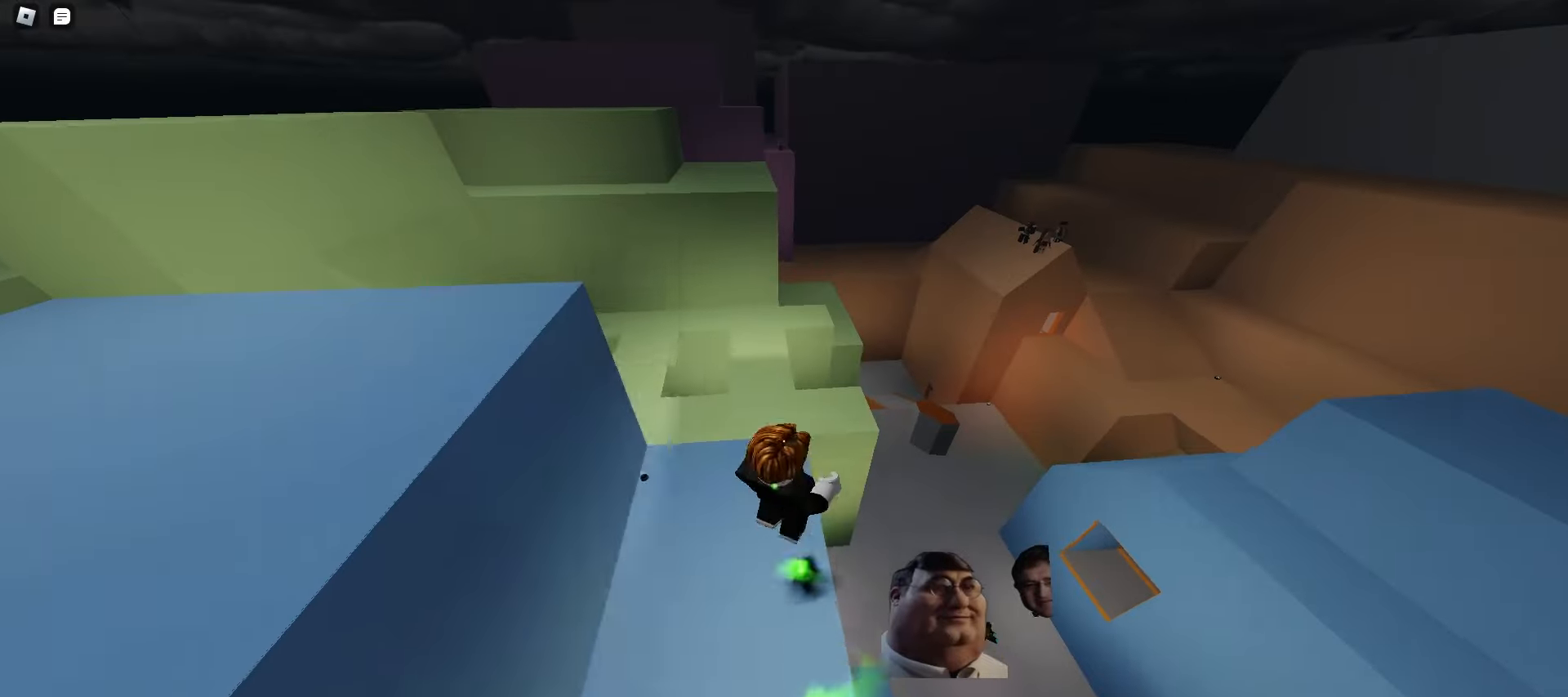
{"keys": ["ctrl", "d"], "mouse": [], "events": []}
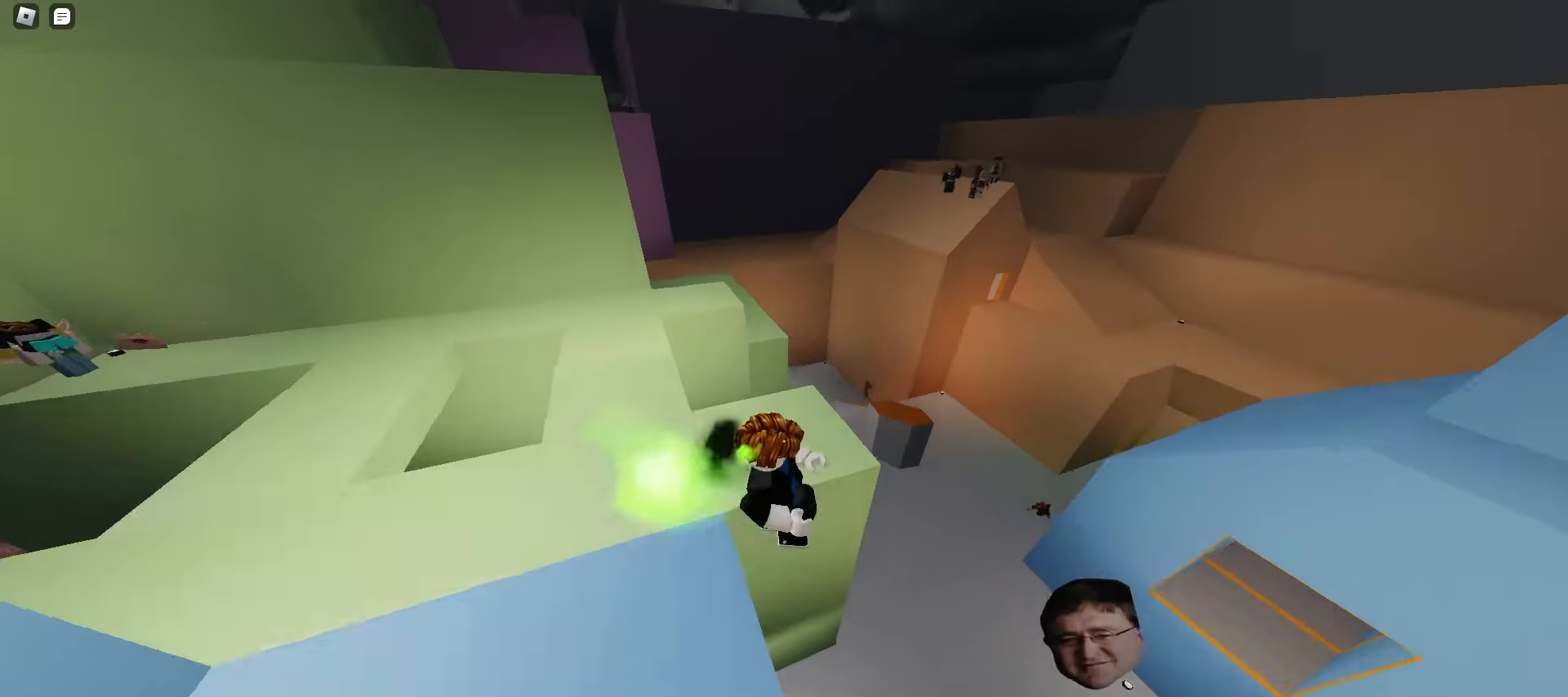
{"keys": ["ctrl", "d"], "mouse": [], "events": [[17, "a", "down"], [50, "d", "up"], [83, "space", "down"], [117, "space", "up"], [150, "space", "down"], [183, "space", "up"], [217, "space", "down"], [233, "space", "up"], [267, "space", "down"], [300, "space", "up"], [333, "space", "down"], [350, "a", "up"], [350, "d", "down"], [367, "space", "up"], [400, "space", "down"], [417, "space", "up"], [450, "space", "down"], [483, "space", "up"]]}
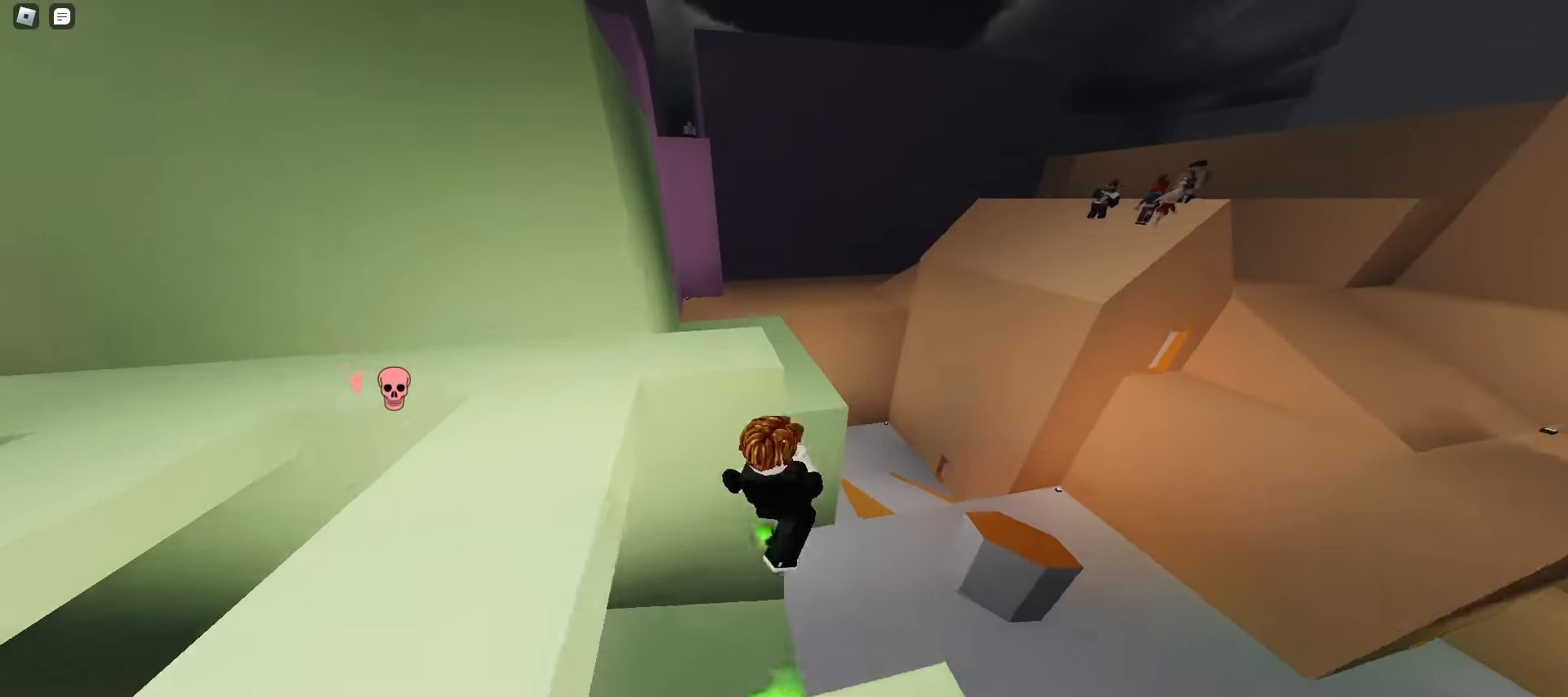
{"keys": ["ctrl", "d"], "mouse": [], "events": [[33, "a", "down"], [33, "d", "up"], [250, "a", "up"], [250, "d", "down"], [317, "space", "down"], [367, "space", "up"], [383, "space", "down"], [417, "space", "up"], [450, "space", "down"], [483, "space", "up"]]}
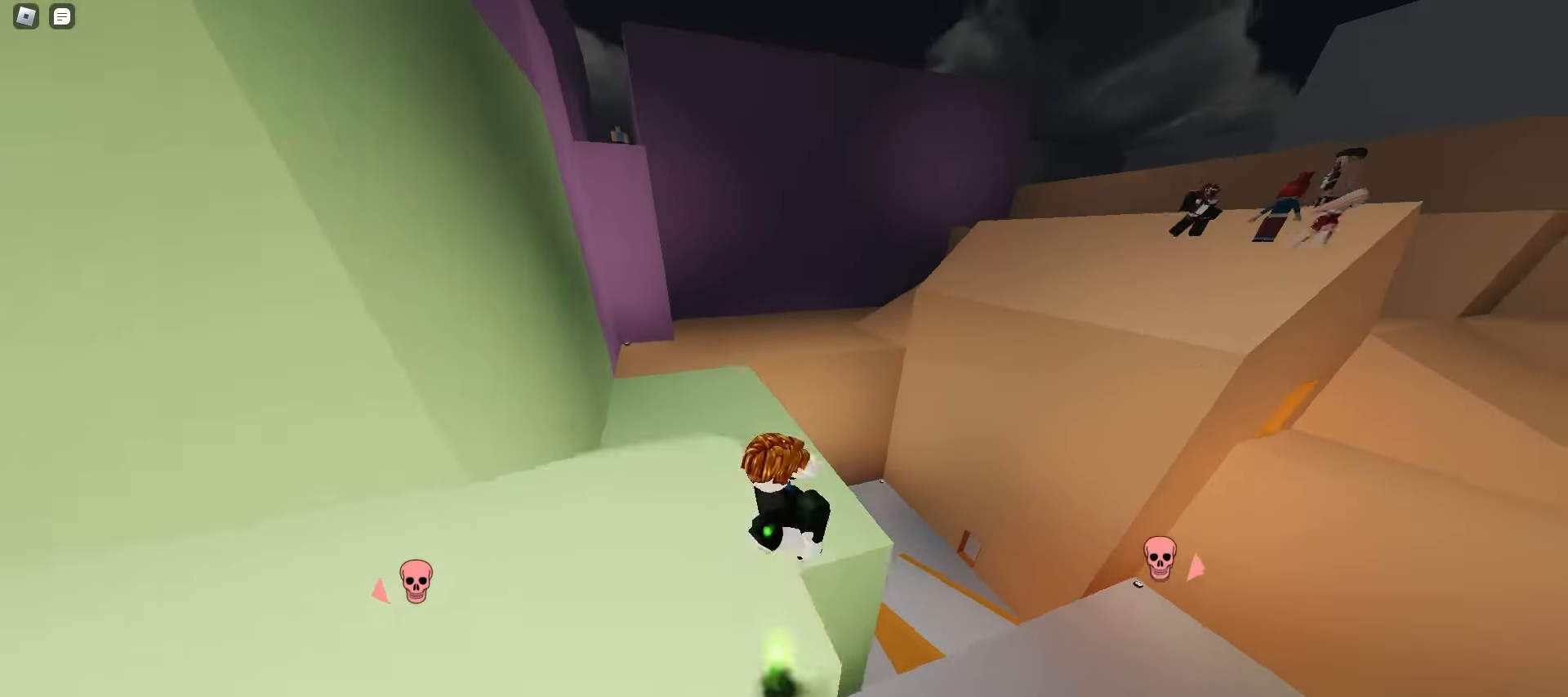
{"keys": ["ctrl", "d"], "mouse": [], "events": [[17, "space", "down"], [33, "a", "down"], [33, "d", "up"], [50, "space", "up"], [67, "space", "down"], [100, "space", "up"], [133, "space", "down"], [167, "space", "up"], [200, "space", "down"], [233, "space", "up"], [400, "a", "up"], [417, "d", "down"]]}
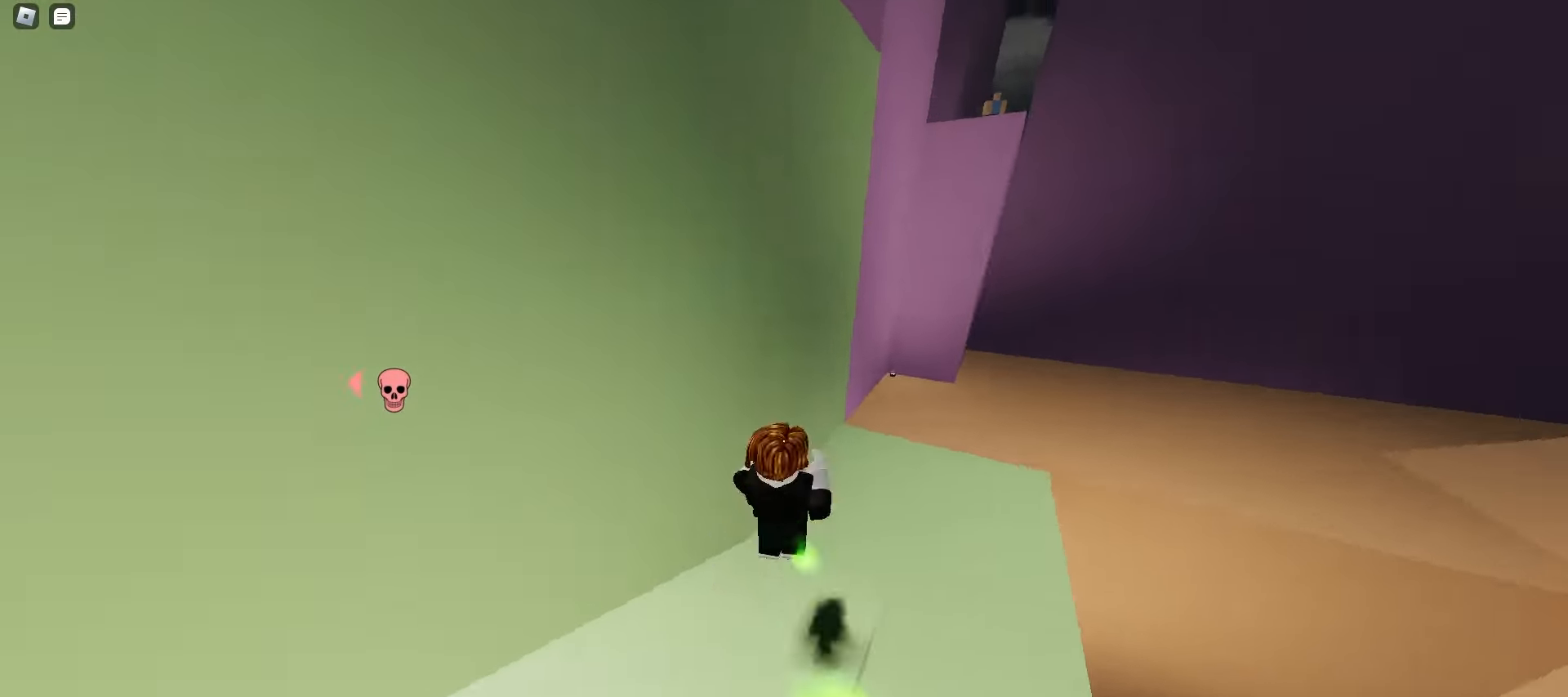
{"keys": ["ctrl", "d"], "mouse": [], "events": [[450, "space", "down"], [500, "space", "up"]]}
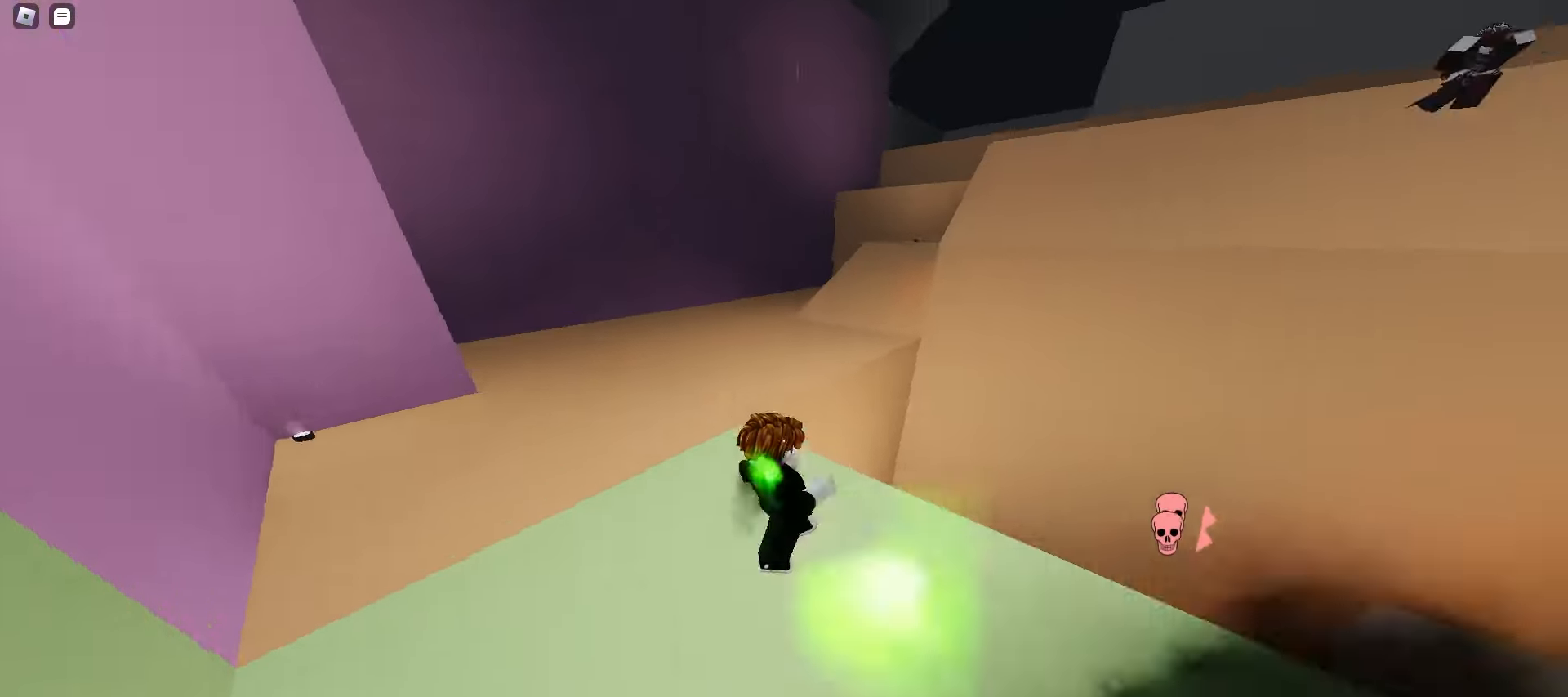
{"keys": ["a", "ctrl"], "mouse": [], "events": [[33, "space", "down"], [67, "space", "up"], [100, "space", "down"], [133, "space", "up"], [150, "space", "down"], [183, "space", "up"], [217, "space", "down"], [250, "space", "up"], [283, "space", "down"], [317, "space", "up"], [417, "a", "down"], [417, "d", "up"]]}